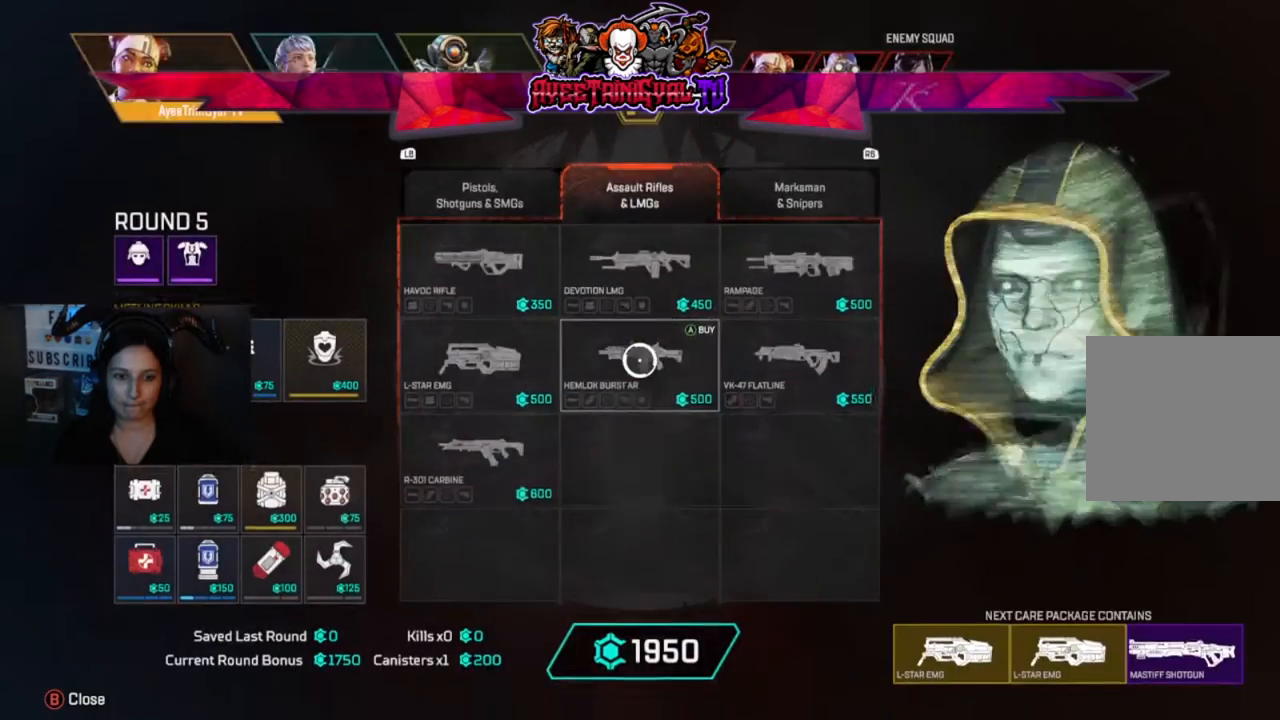
Gameplay with a controller (Xbox layout); each line is a JSON object with the inputs held at the frame after it. "events" lists button and stick changes between this image and that frame as [ms after this image, input, new state], when the widget could be followed in between. Not read: SHARE.
{"buttons": [], "left_stick": "right", "right_stick": "center", "events": [[267, "R1", "down"], [367, "R1", "up"], [467, "left_stick", "right"]]}
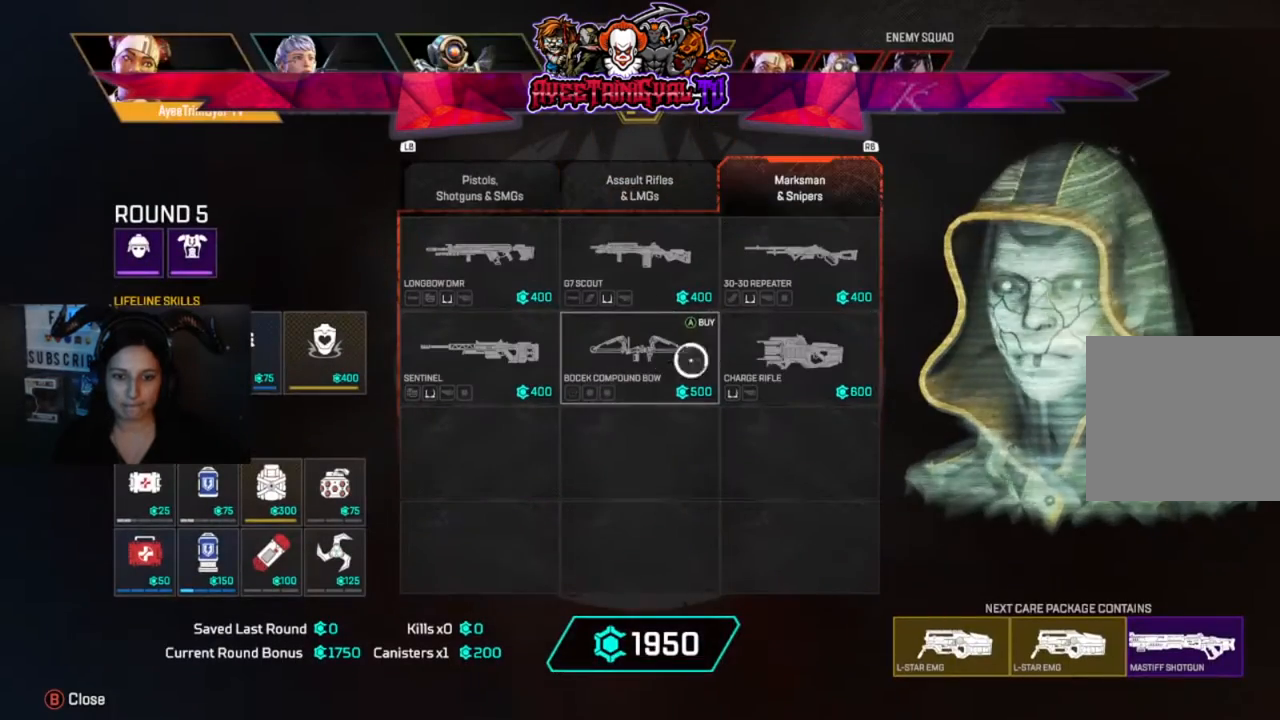
{"buttons": ["L1"], "left_stick": "center", "right_stick": "center", "events": [[167, "left_stick", "center"], [400, "L1", "down"]]}
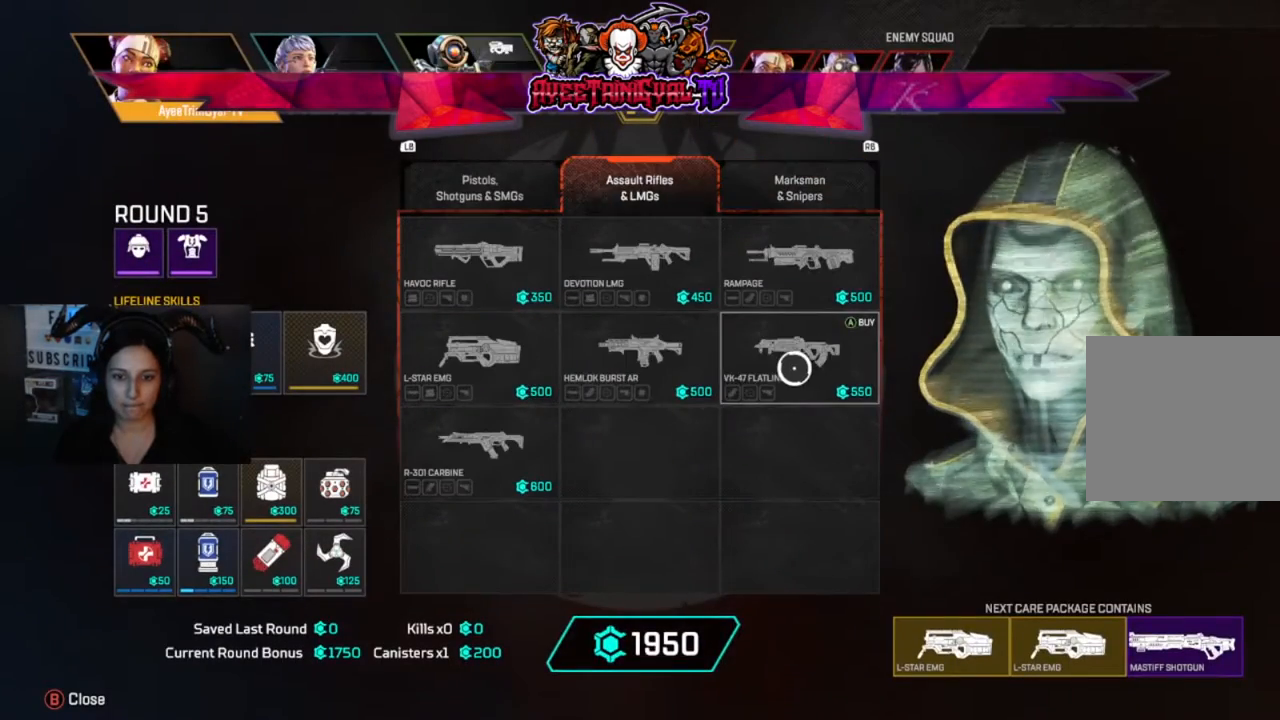
{"buttons": ["A"], "left_stick": "center", "right_stick": "center", "events": [[33, "L1", "up"], [167, "A", "down"], [300, "A", "up"], [467, "A", "down"]]}
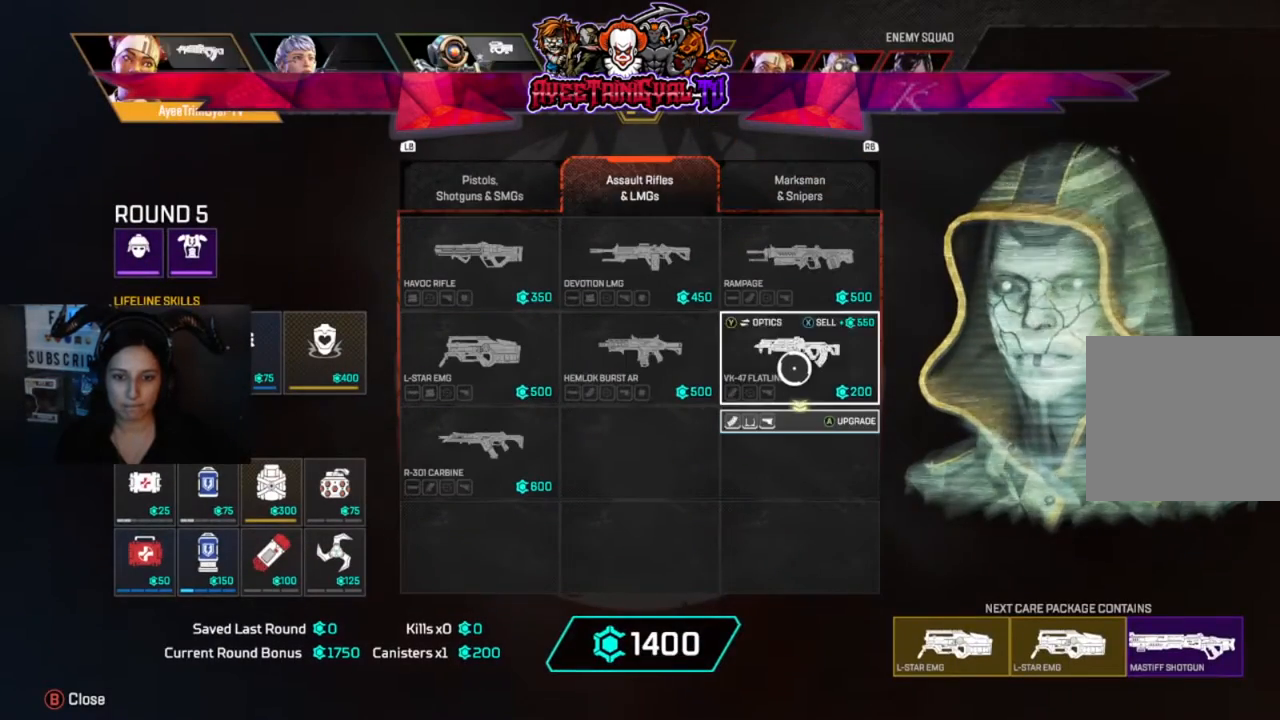
{"buttons": [], "left_stick": "left", "right_stick": "center", "events": [[100, "A", "up"], [333, "L1", "down"], [333, "left_stick", "left"], [500, "L1", "up"]]}
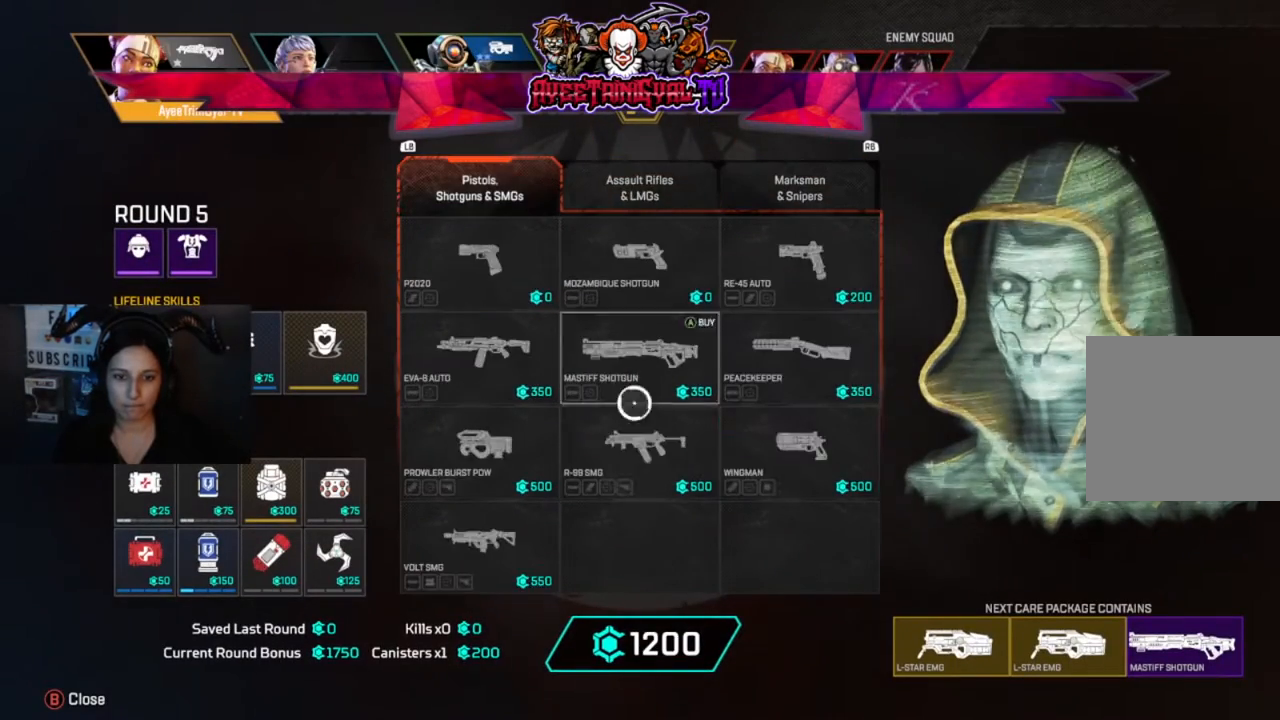
{"buttons": ["A"], "left_stick": "center", "right_stick": "center", "events": [[67, "left_stick", "center"], [167, "left_stick", "down"], [267, "left_stick", "center"], [467, "A", "down"]]}
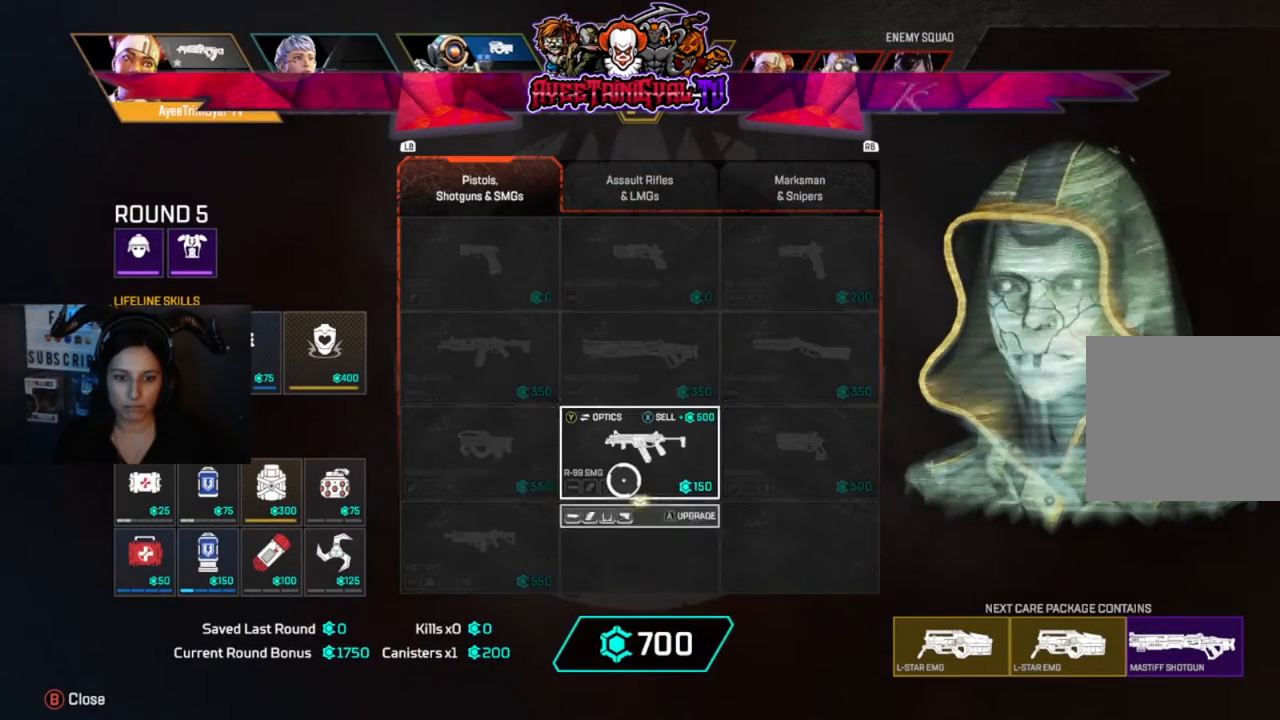
{"buttons": [], "left_stick": "center", "right_stick": "center", "events": [[100, "A", "up"], [200, "left_stick", "left"], [467, "left_stick", "center"]]}
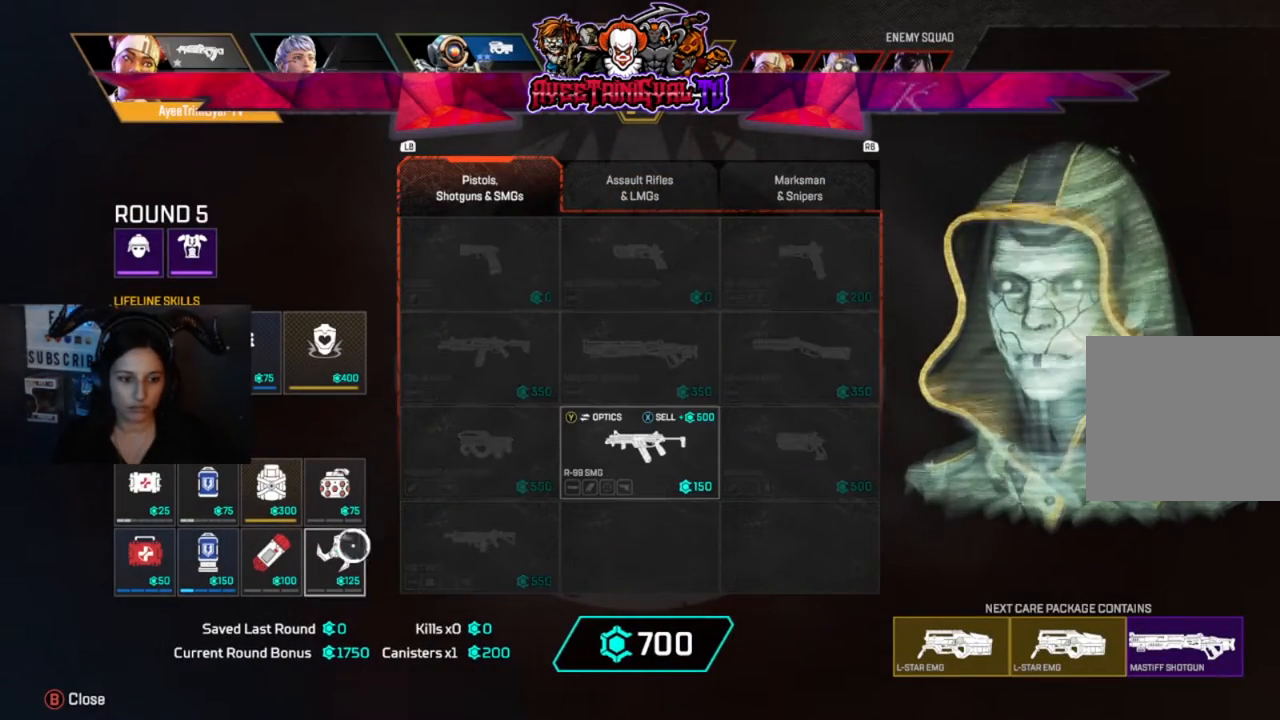
{"buttons": [], "left_stick": "center", "right_stick": "center", "events": [[133, "left_stick", "up-left"], [233, "left_stick", "center"], [367, "left_stick", "left"], [433, "left_stick", "center"]]}
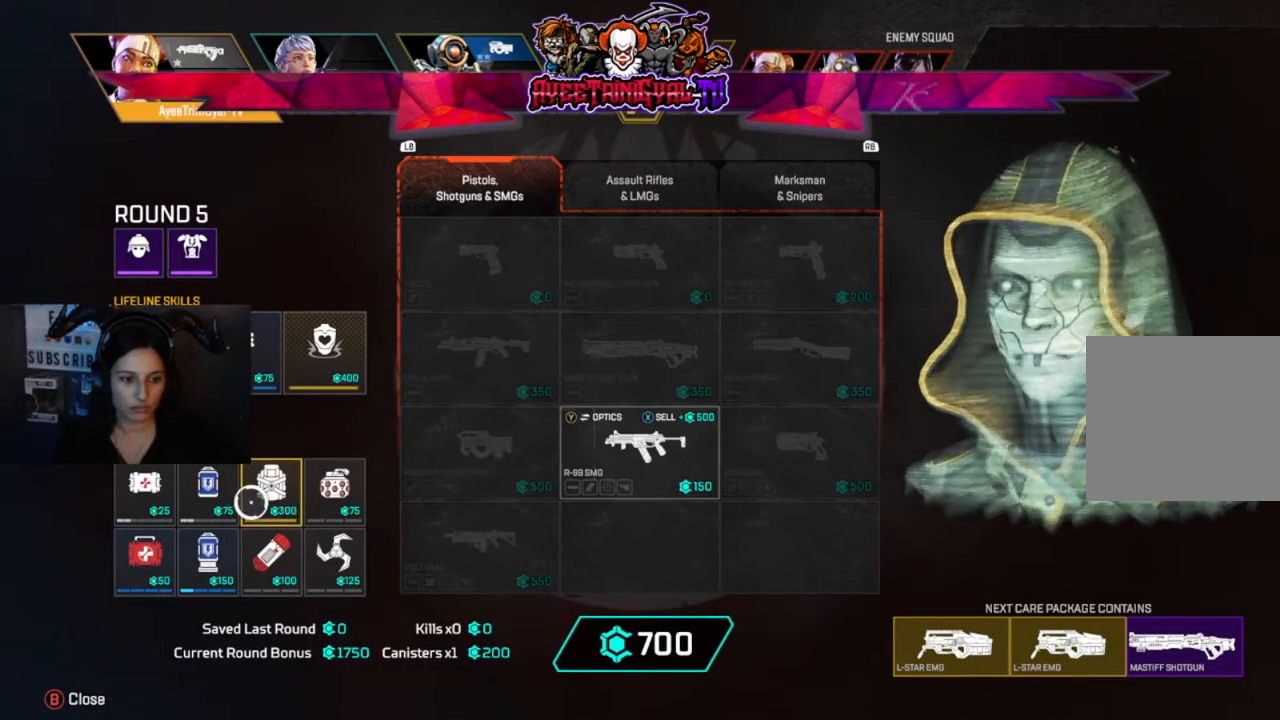
{"buttons": [], "left_stick": "center", "right_stick": "center", "events": [[133, "A", "down"], [267, "A", "up"], [333, "left_stick", "down"], [433, "left_stick", "center"]]}
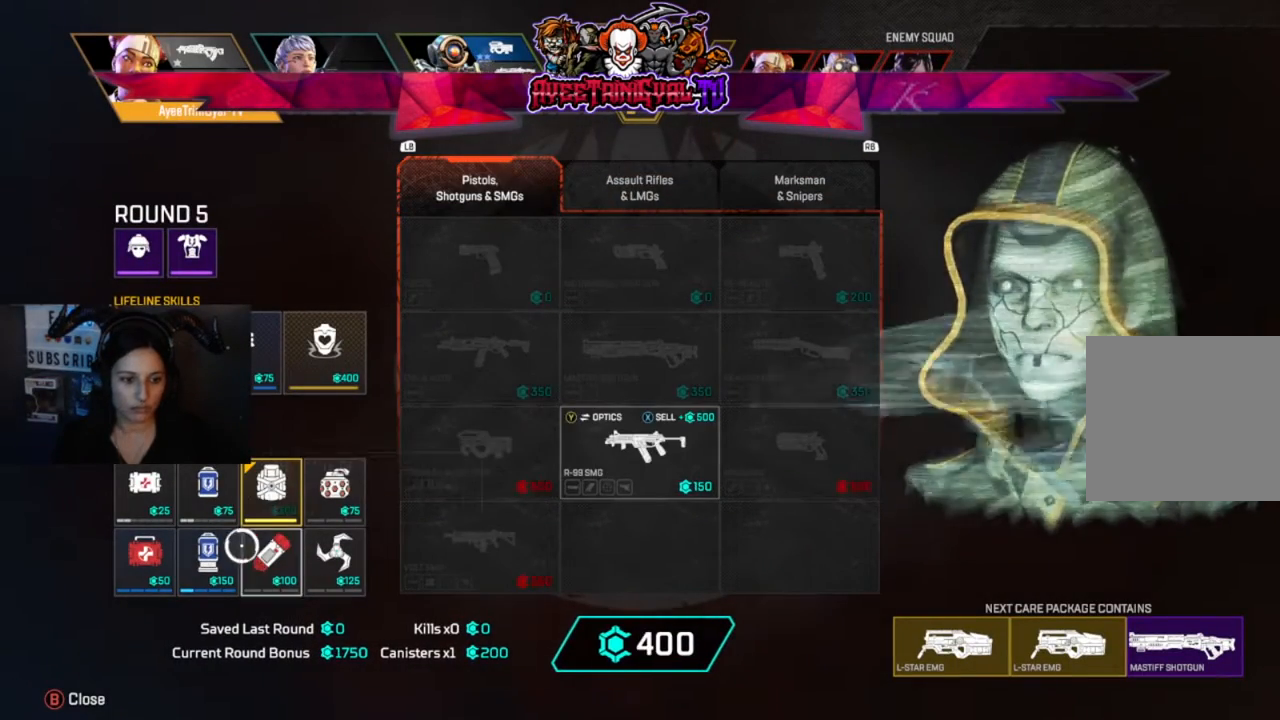
{"buttons": [], "left_stick": "center", "right_stick": "center", "events": [[100, "left_stick", "left"], [200, "left_stick", "center"], [367, "A", "down"], [500, "A", "up"]]}
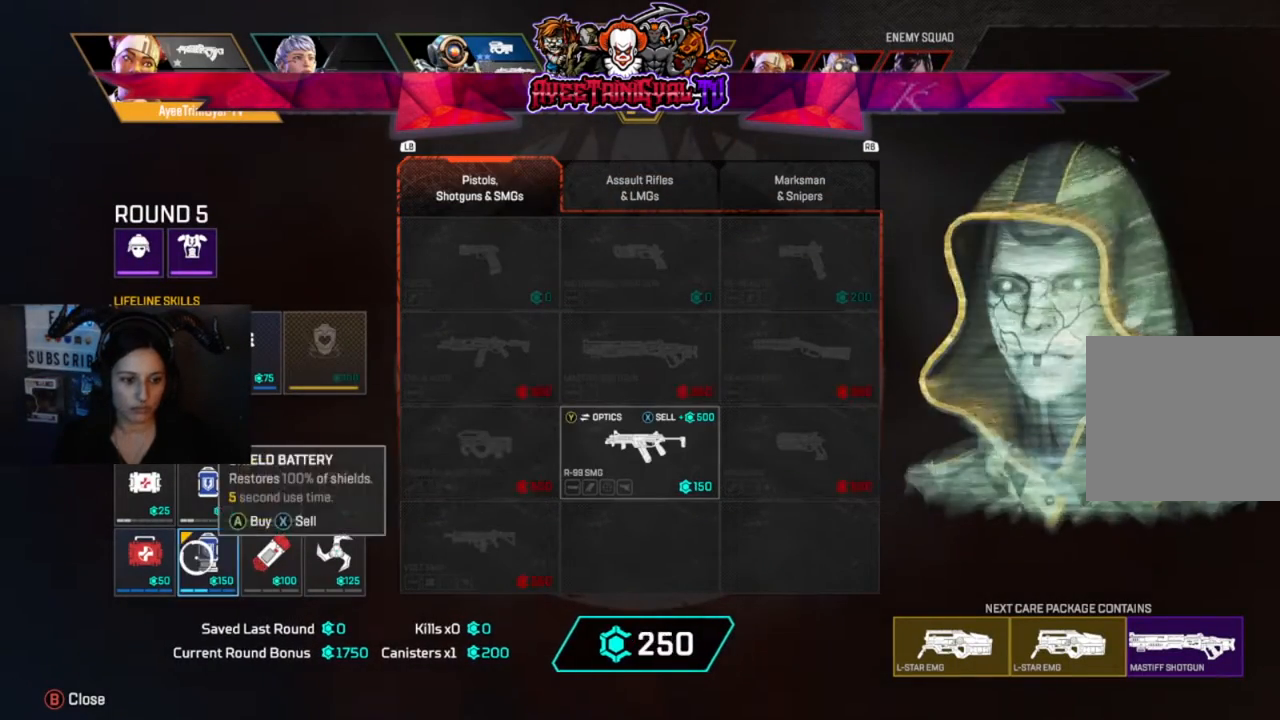
{"buttons": [], "left_stick": "center", "right_stick": "center", "events": [[100, "A", "down"], [200, "A", "up"], [367, "A", "down"], [500, "A", "up"]]}
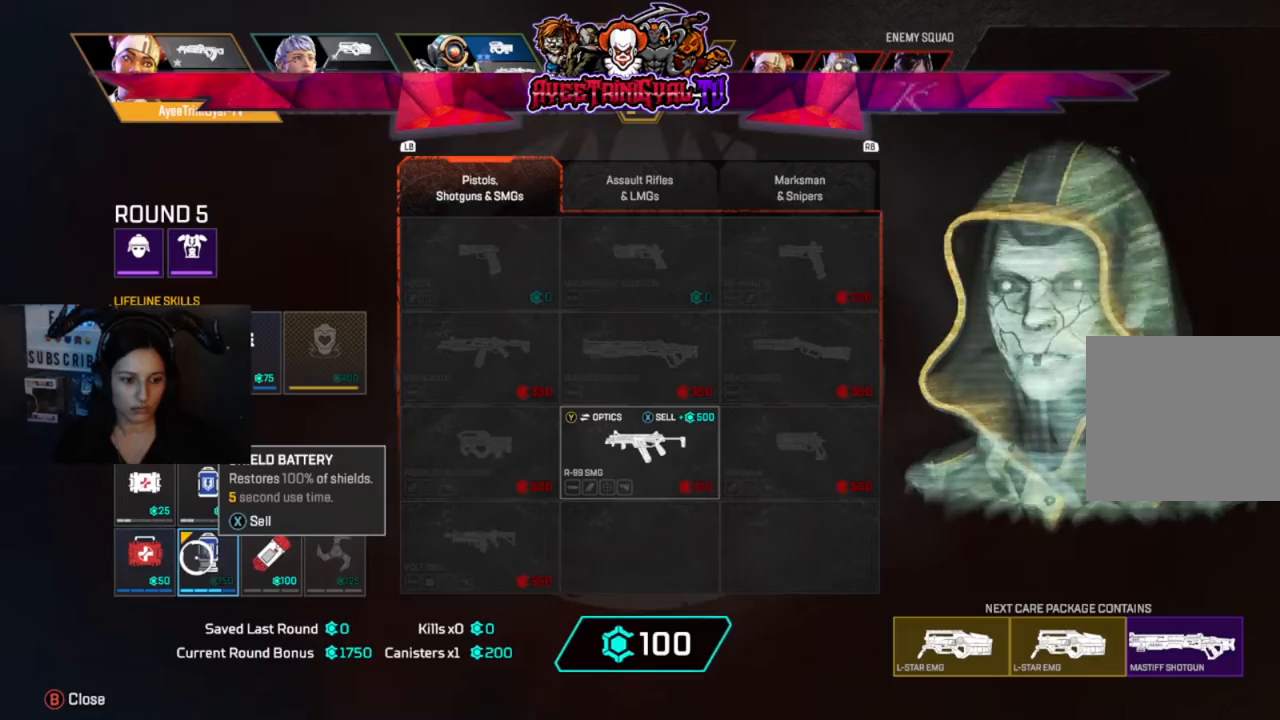
{"buttons": [], "left_stick": "center", "right_stick": "center", "events": []}
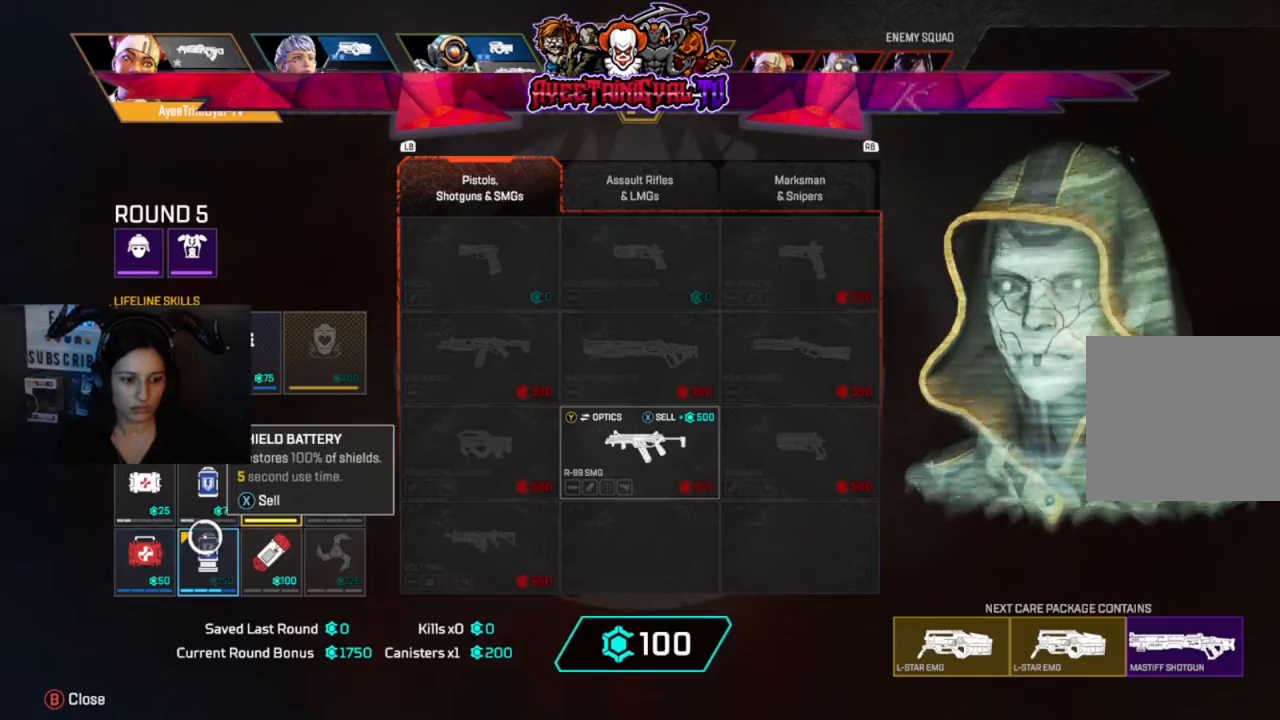
{"buttons": ["A"], "left_stick": "center", "right_stick": "center", "events": [[200, "left_stick", "down-left"], [300, "left_stick", "center"], [433, "A", "down"]]}
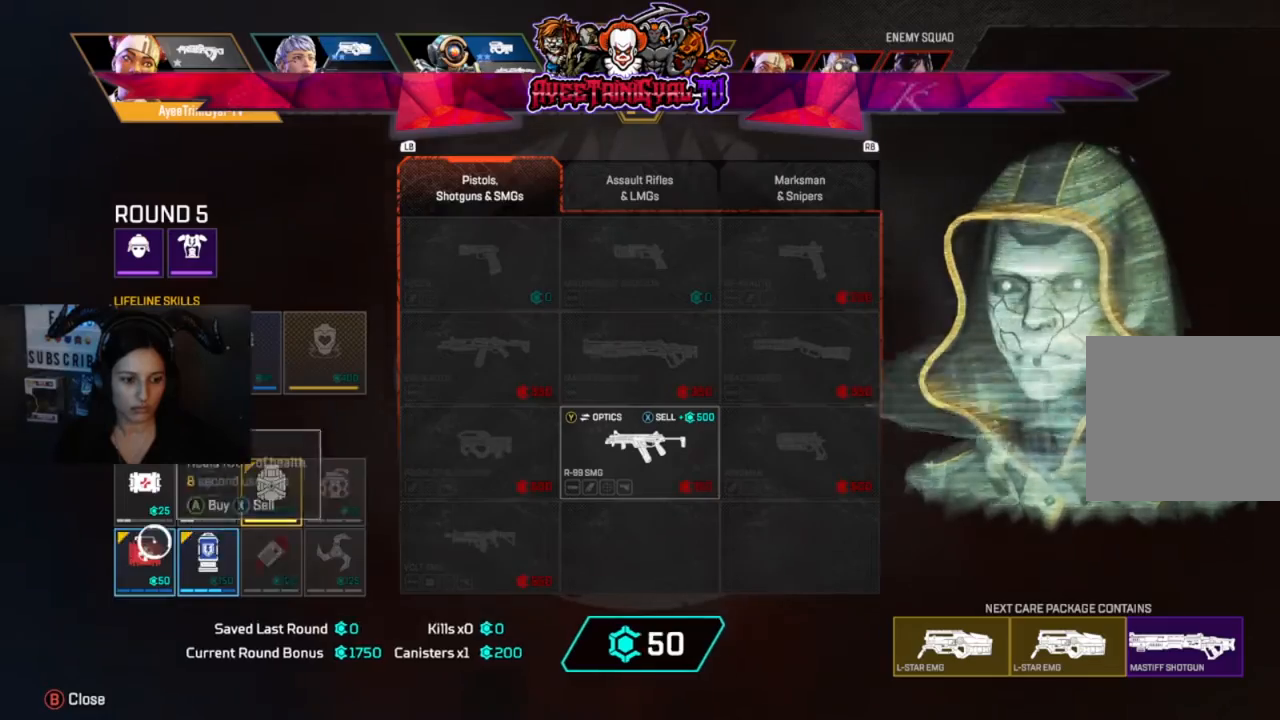
{"buttons": [], "left_stick": "center", "right_stick": "center", "events": [[67, "A", "up"], [167, "A", "down"], [333, "A", "up"]]}
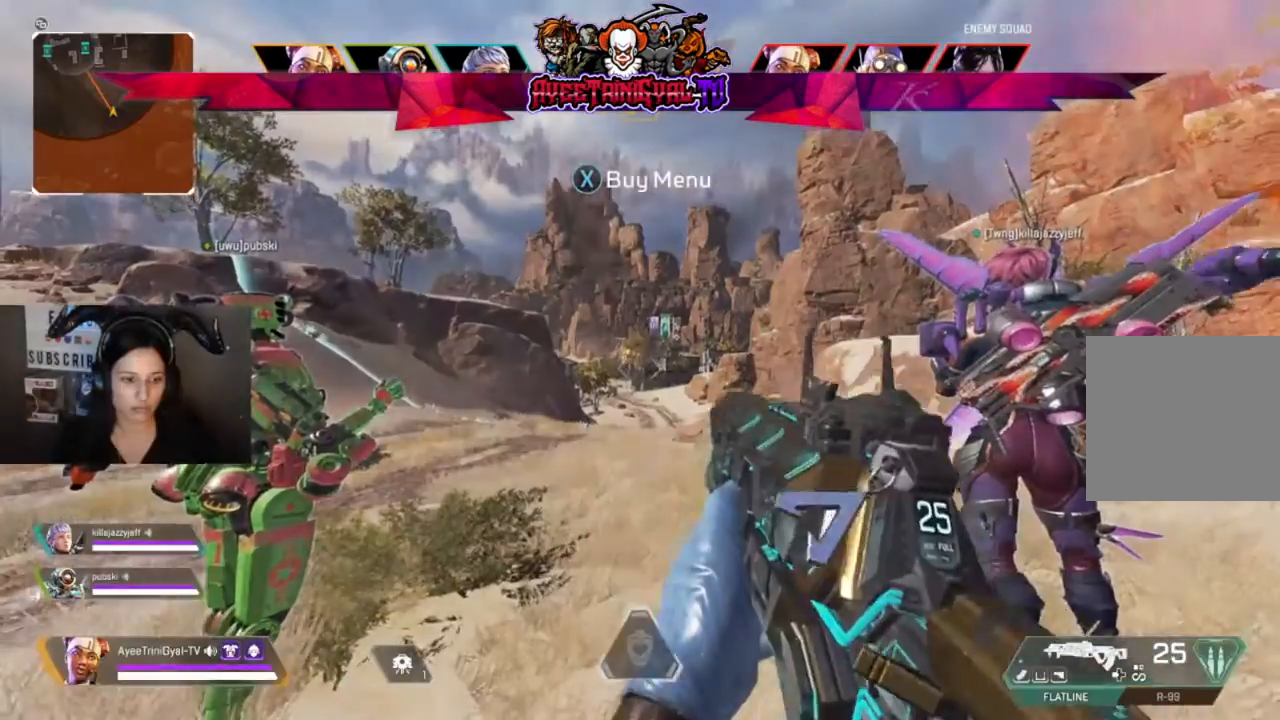
{"buttons": [], "left_stick": "up", "right_stick": "center", "events": [[500, "left_stick", "up"]]}
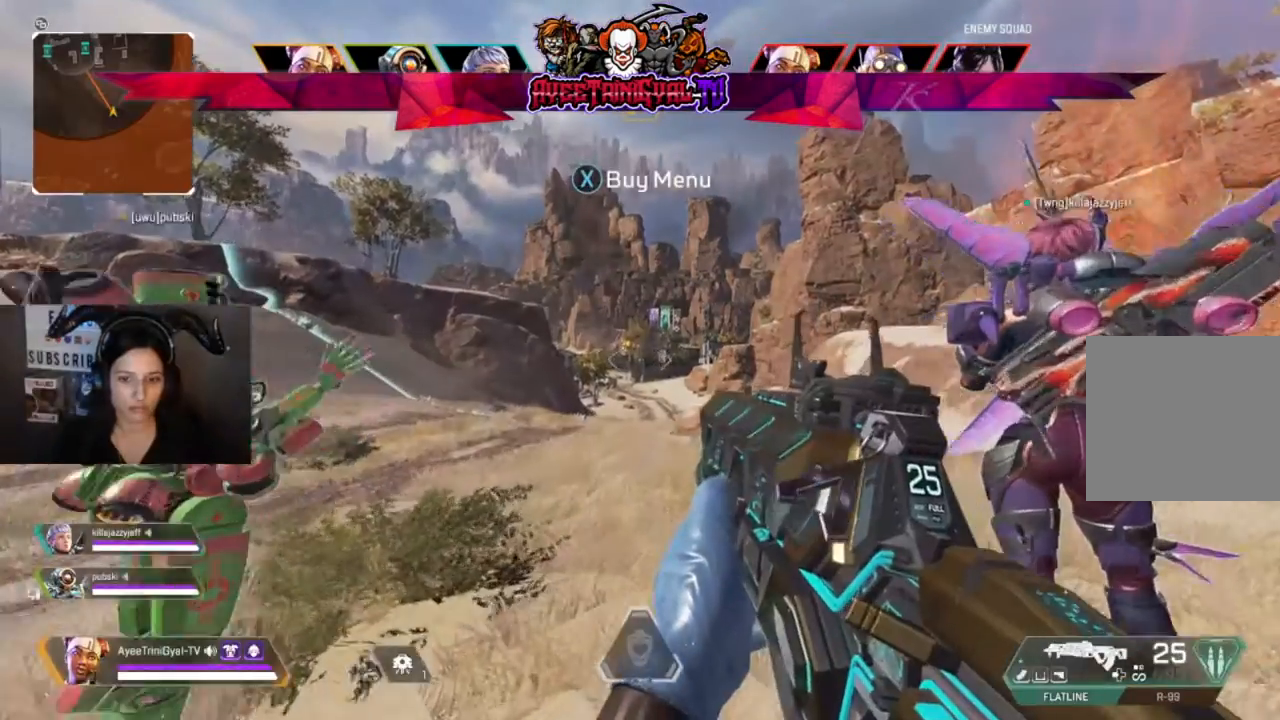
{"buttons": [], "left_stick": "up", "right_stick": "center", "events": [[300, "L3", "down"], [500, "L3", "up"]]}
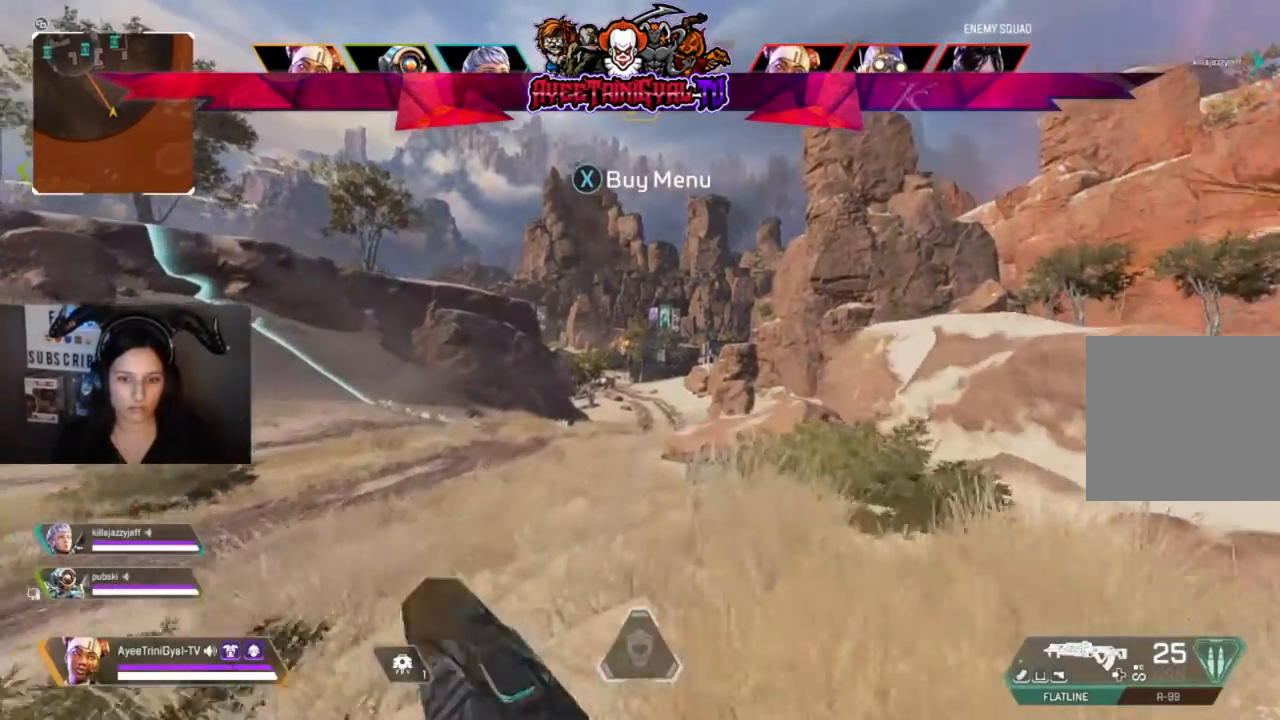
{"buttons": [], "left_stick": "up", "right_stick": "center", "events": []}
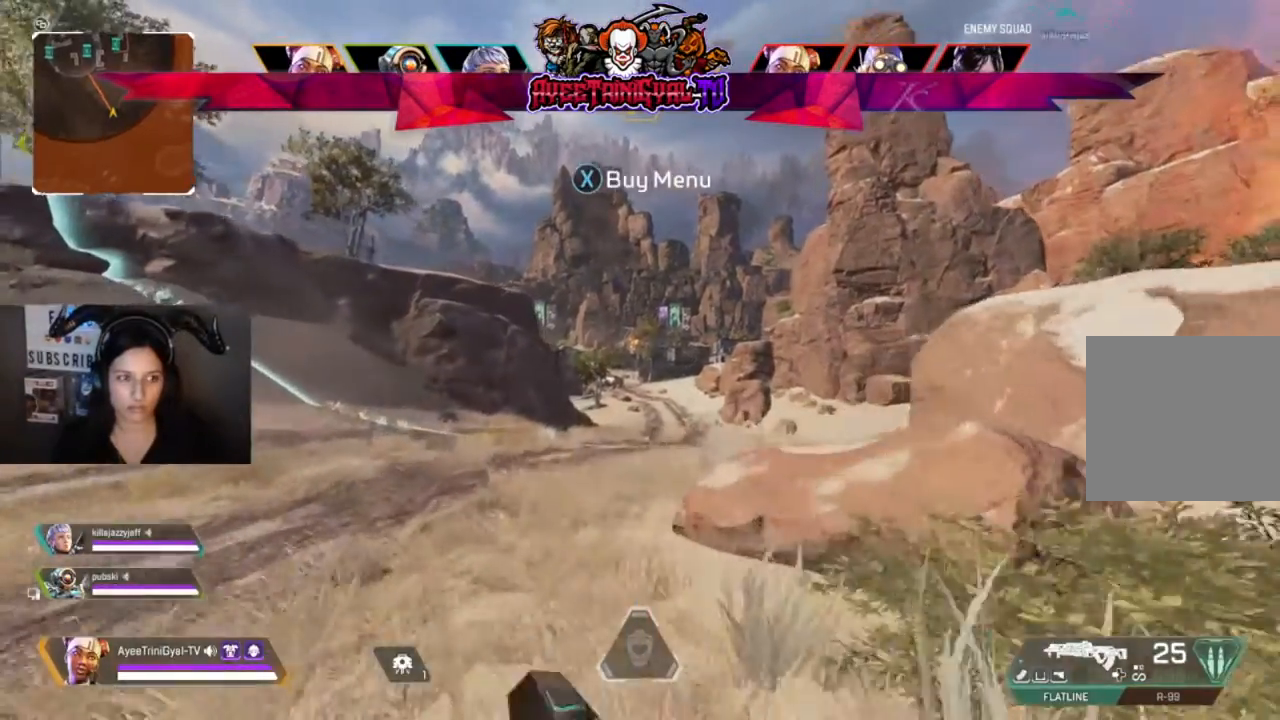
{"buttons": [], "left_stick": "up", "right_stick": "left", "events": [[300, "right_stick", "left"]]}
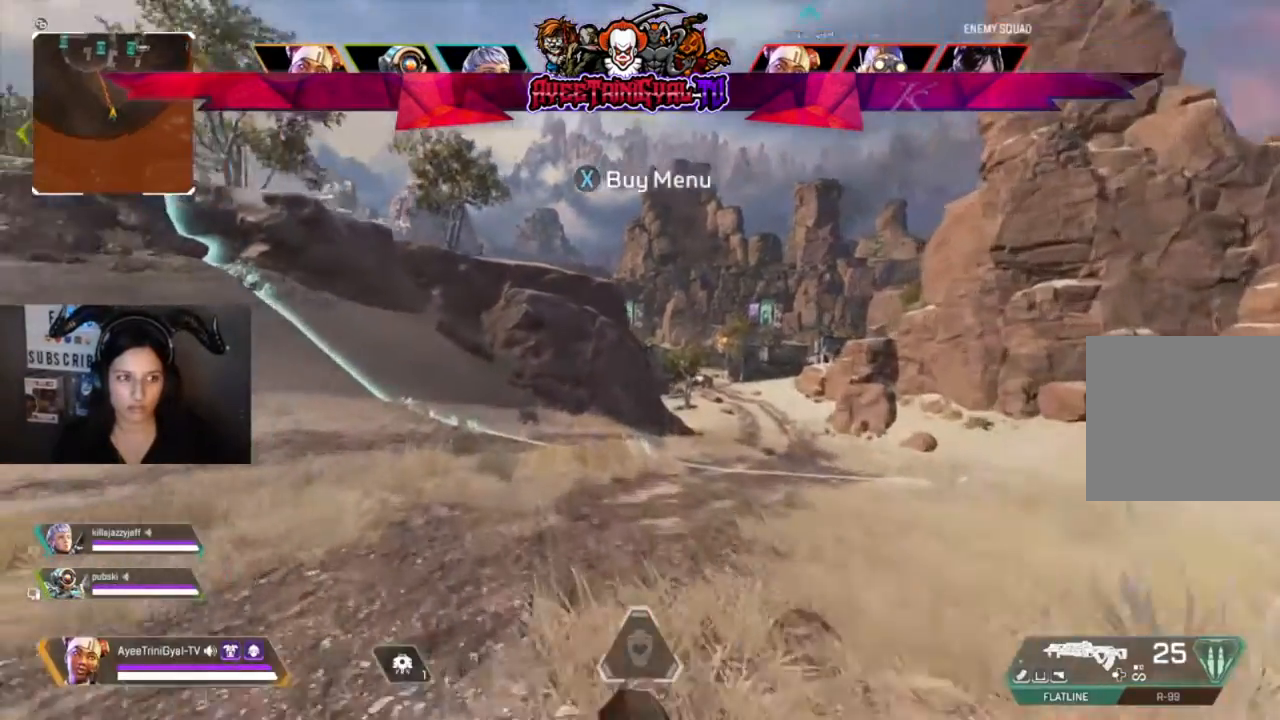
{"buttons": [], "left_stick": "up", "right_stick": "center", "events": [[33, "right_stick", "center"], [100, "right_stick", "left"], [267, "right_stick", "center"]]}
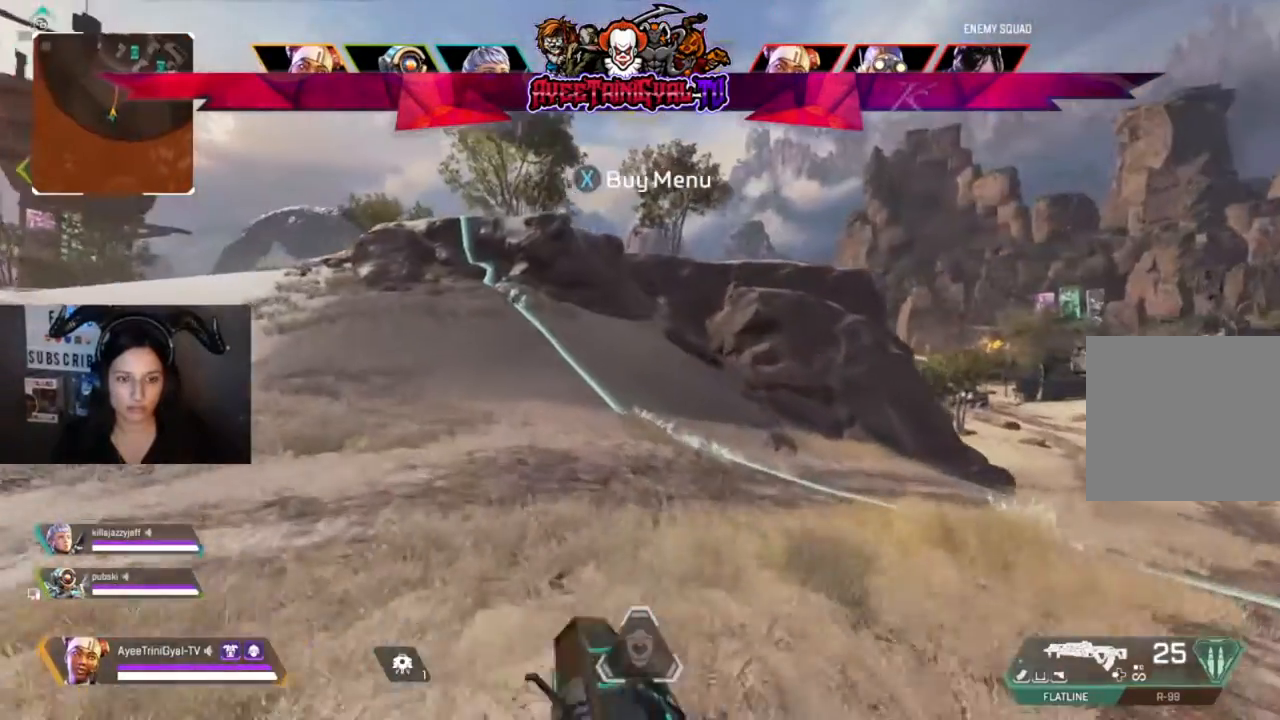
{"buttons": [], "left_stick": "up", "right_stick": "center", "events": [[300, "right_stick", "left"], [367, "right_stick", "center"]]}
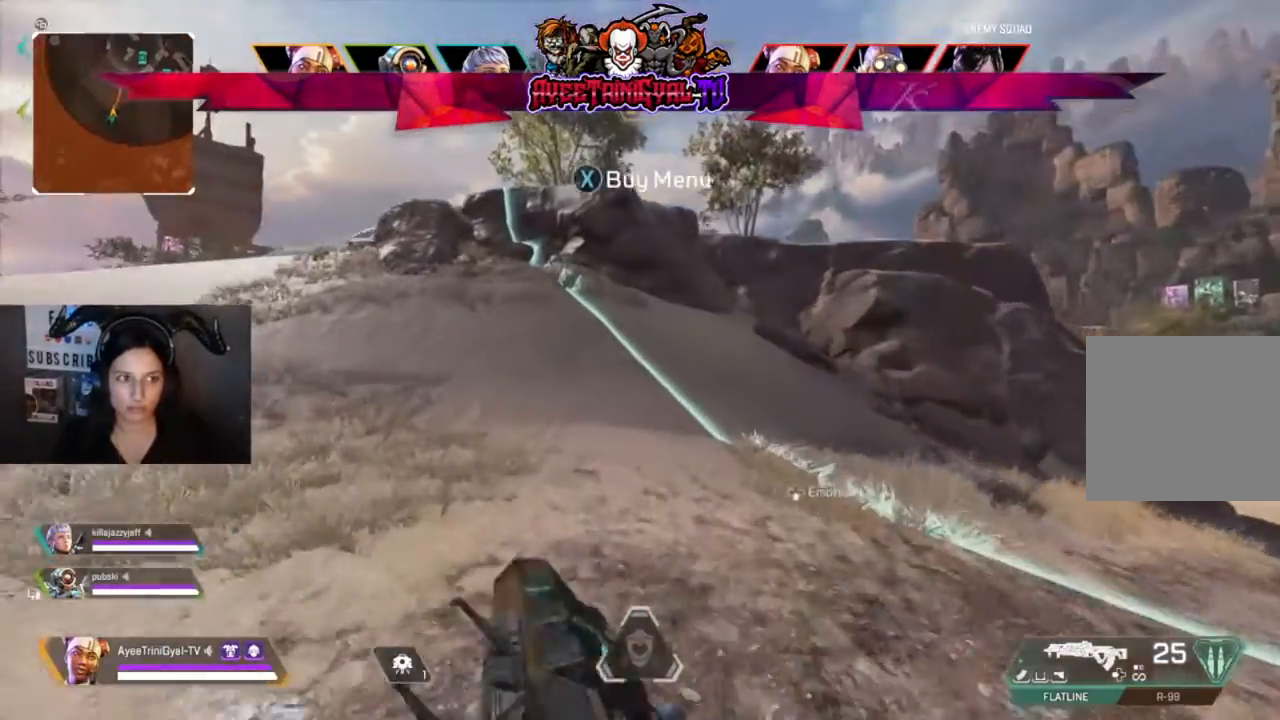
{"buttons": ["Y"], "left_stick": "up", "right_stick": "center", "events": [[300, "Y", "down"]]}
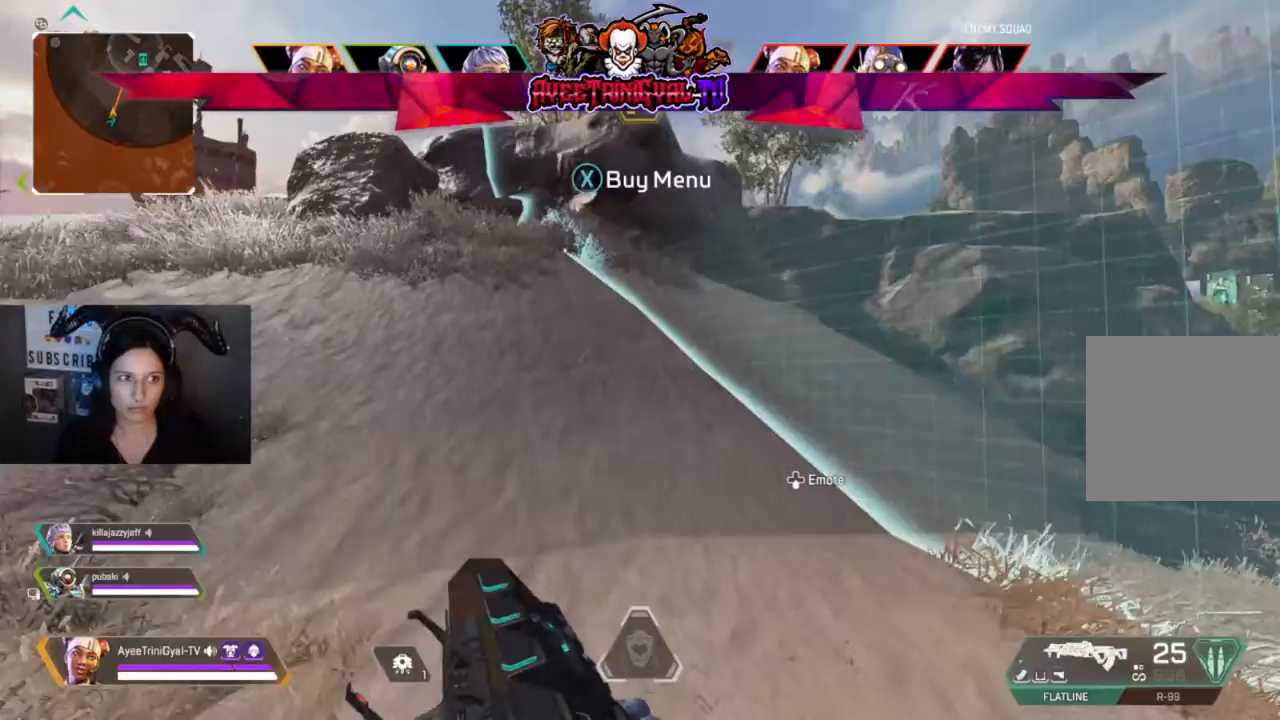
{"buttons": [], "left_stick": "up", "right_stick": "up-left", "events": [[300, "Y", "up"], [467, "right_stick", "up-left"]]}
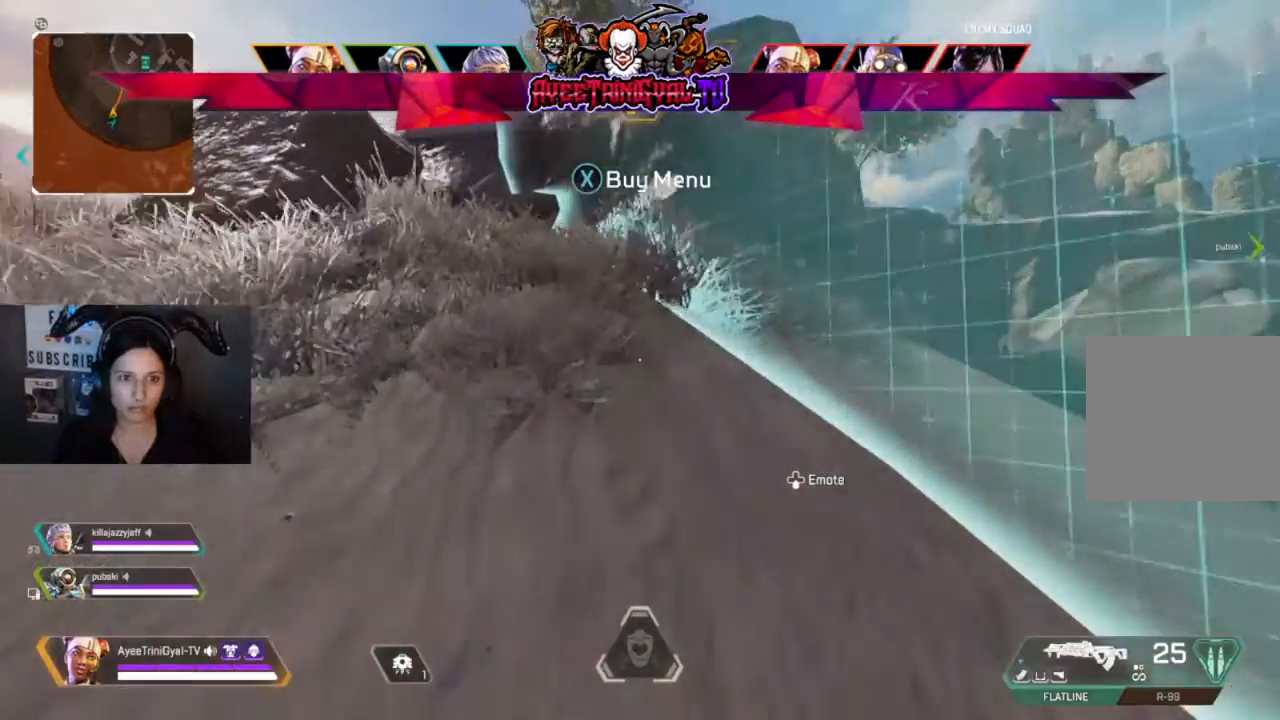
{"buttons": [], "left_stick": "up", "right_stick": "center", "events": [[233, "right_stick", "center"]]}
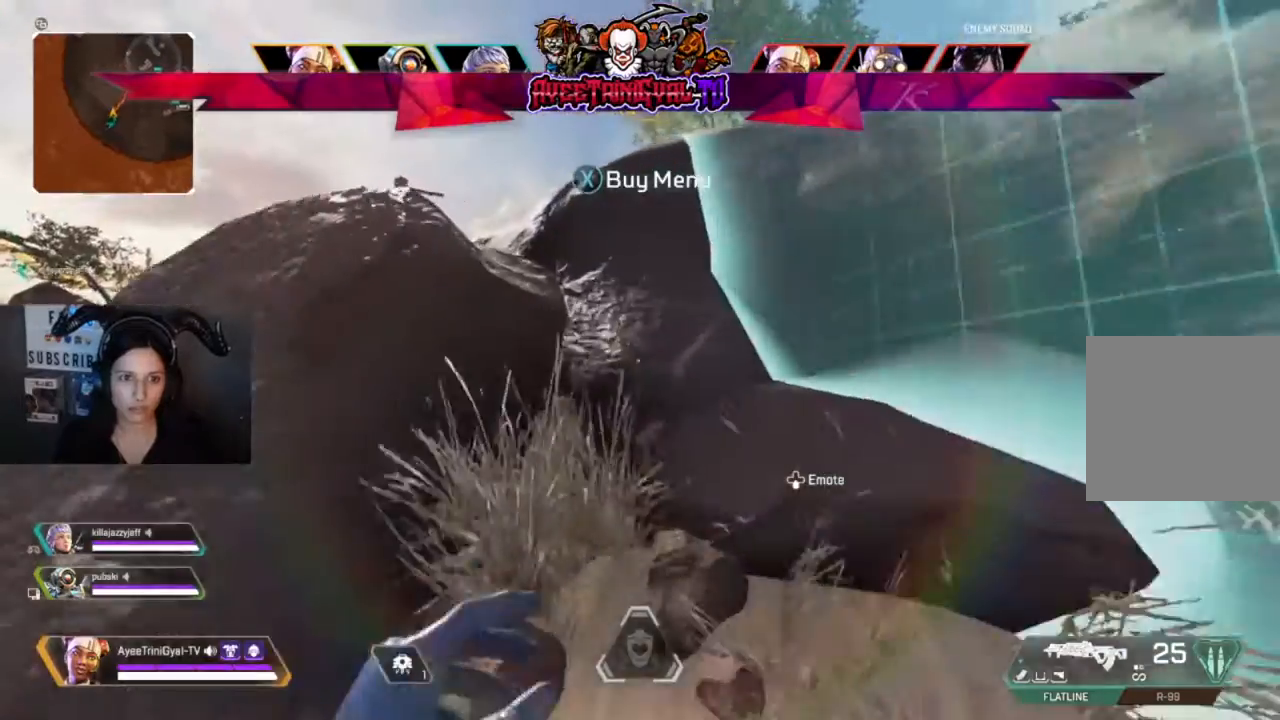
{"buttons": [], "left_stick": "up", "right_stick": "center", "events": [[67, "A", "down"], [433, "A", "up"]]}
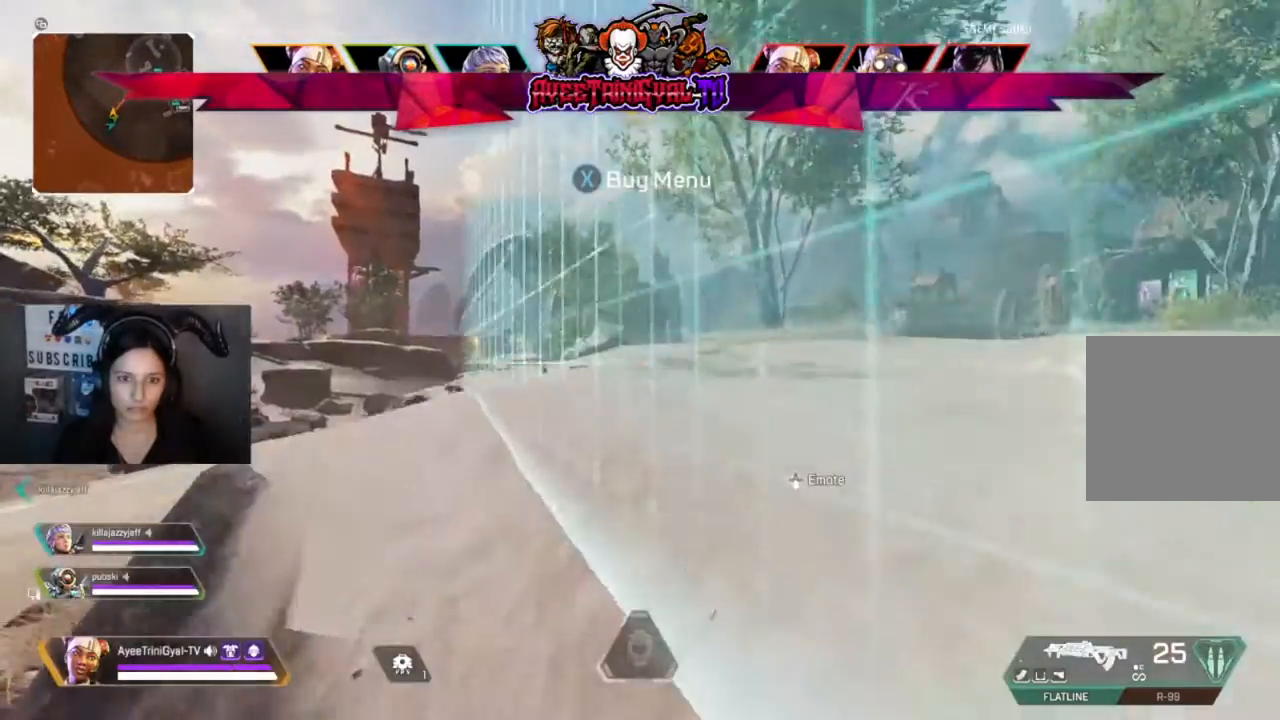
{"buttons": [], "left_stick": "up", "right_stick": "center", "events": []}
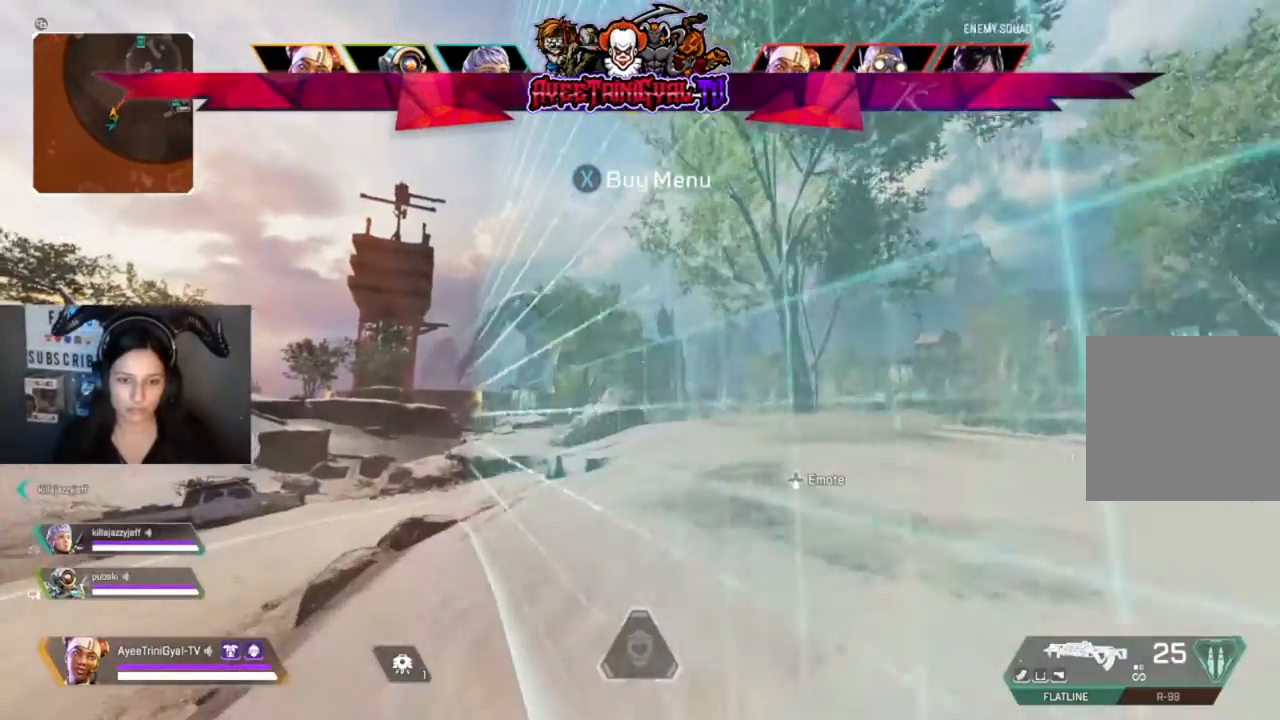
{"buttons": ["DPAD_DOWN"], "left_stick": "center", "right_stick": "center", "events": [[133, "right_stick", "right"], [267, "left_stick", "center"], [400, "right_stick", "center"], [433, "DPAD_DOWN", "down"]]}
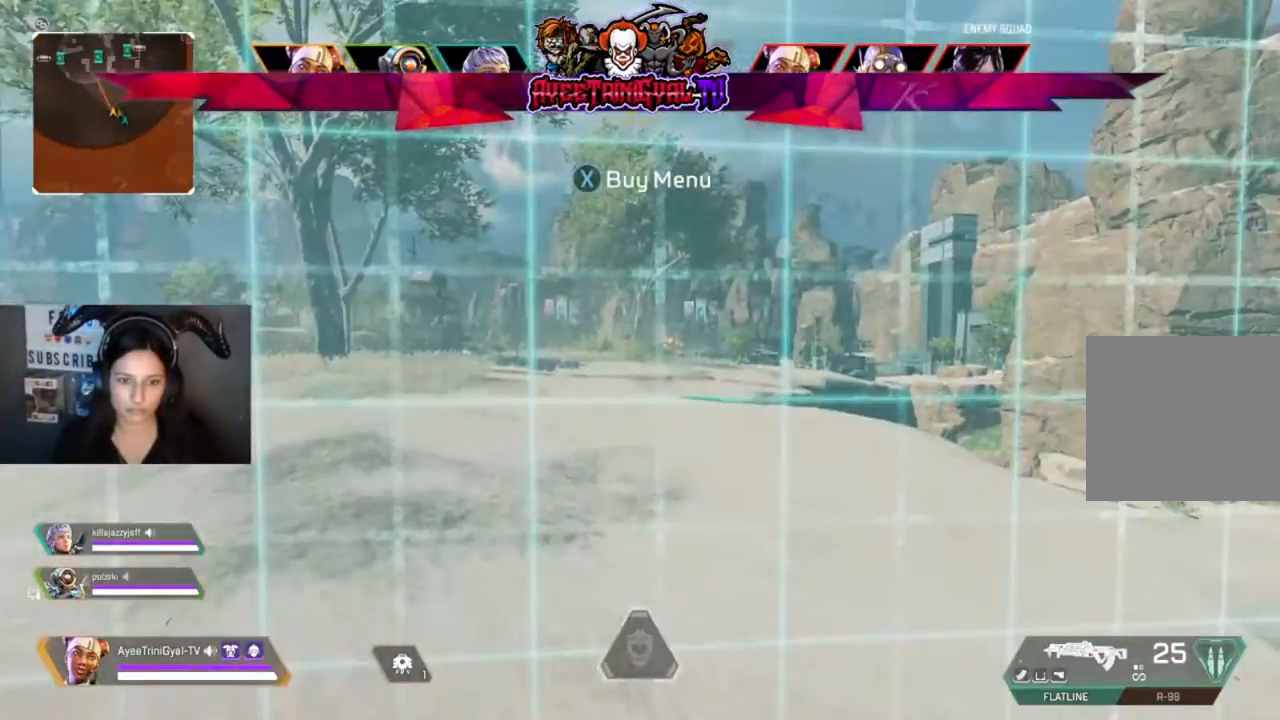
{"buttons": [], "left_stick": "center", "right_stick": "center", "events": [[33, "DPAD_DOWN", "up"], [300, "left_stick", "left"], [467, "left_stick", "center"]]}
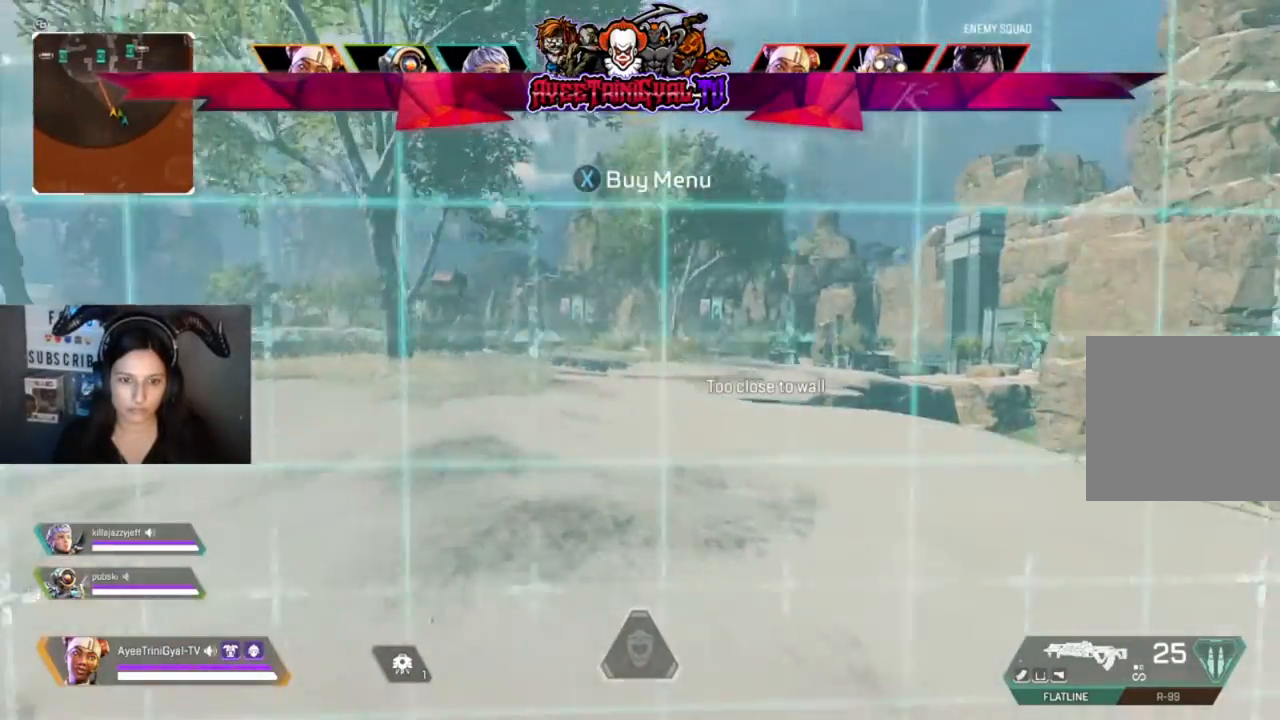
{"buttons": [], "left_stick": "up", "right_stick": "right", "events": [[33, "right_stick", "left"], [167, "right_stick", "center"], [367, "left_stick", "up"], [500, "right_stick", "right"]]}
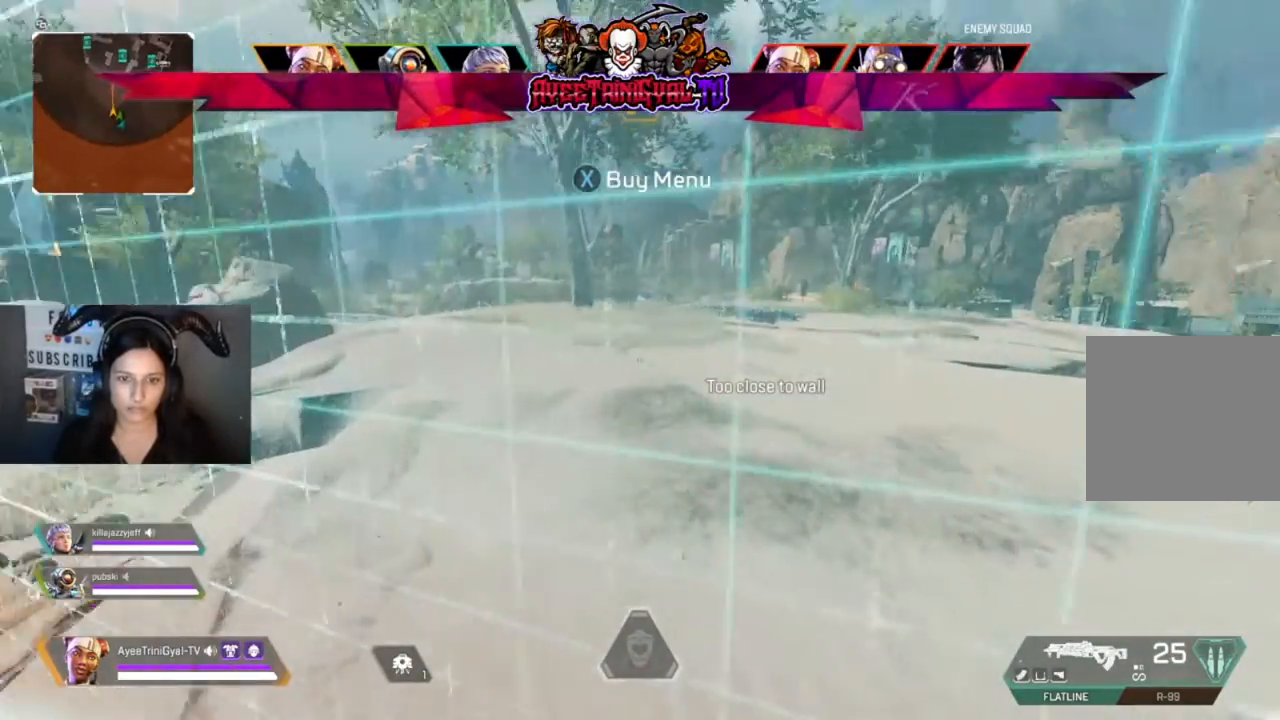
{"buttons": [], "left_stick": "center", "right_stick": "center", "events": [[67, "left_stick", "center"], [100, "right_stick", "center"]]}